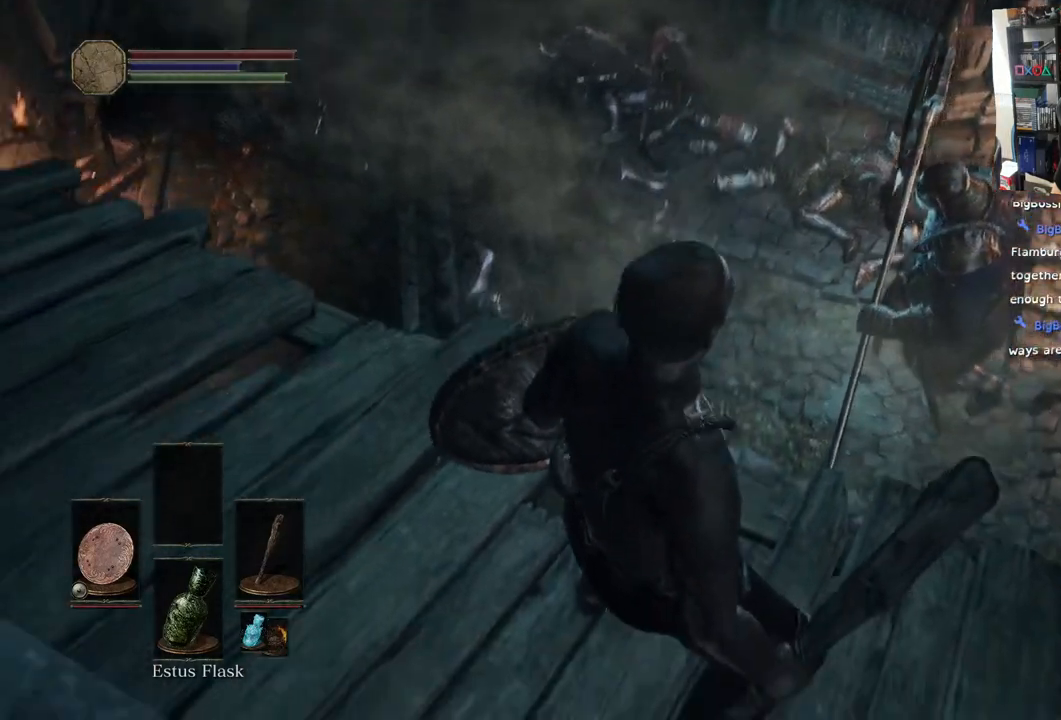
Gameplay with a controller (PlayStation layout); each line is a JSON object with the inputs held at the frame after it. "events" lists button and stick changes between this image and that frame as [ms after this image, input, new state], when the widget could be followed in between.
{"buttons": [], "left_stick": "center", "right_stick": "center", "events": [[33, "right_stick", "center"]]}
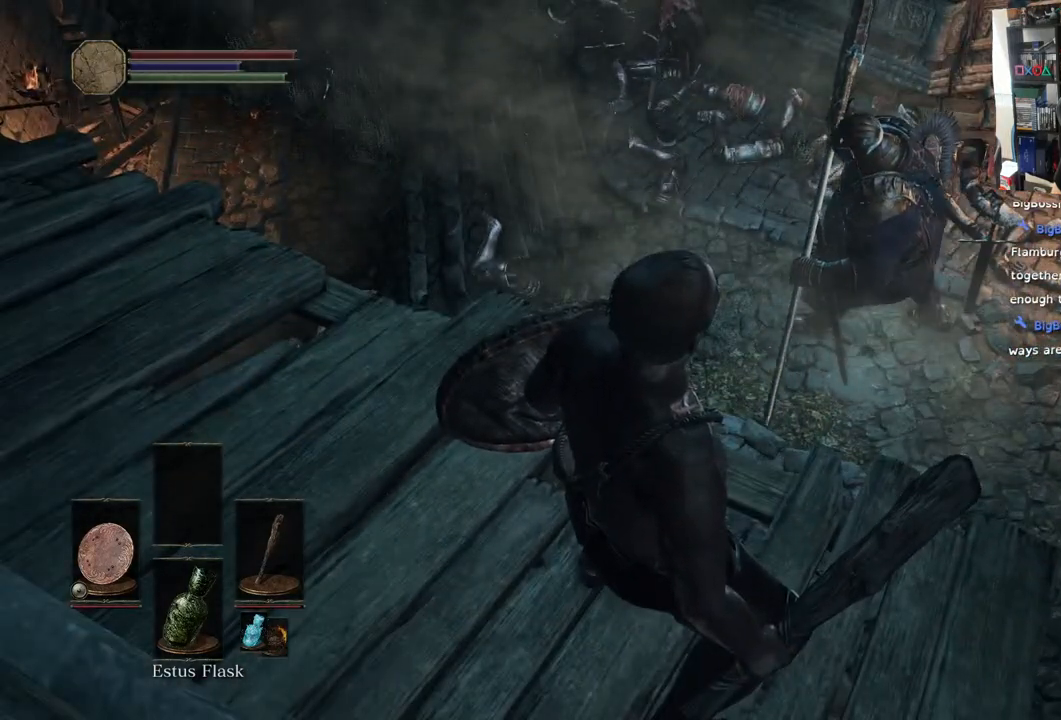
{"buttons": [], "left_stick": "up", "right_stick": "center", "events": [[283, "left_stick", "up"]]}
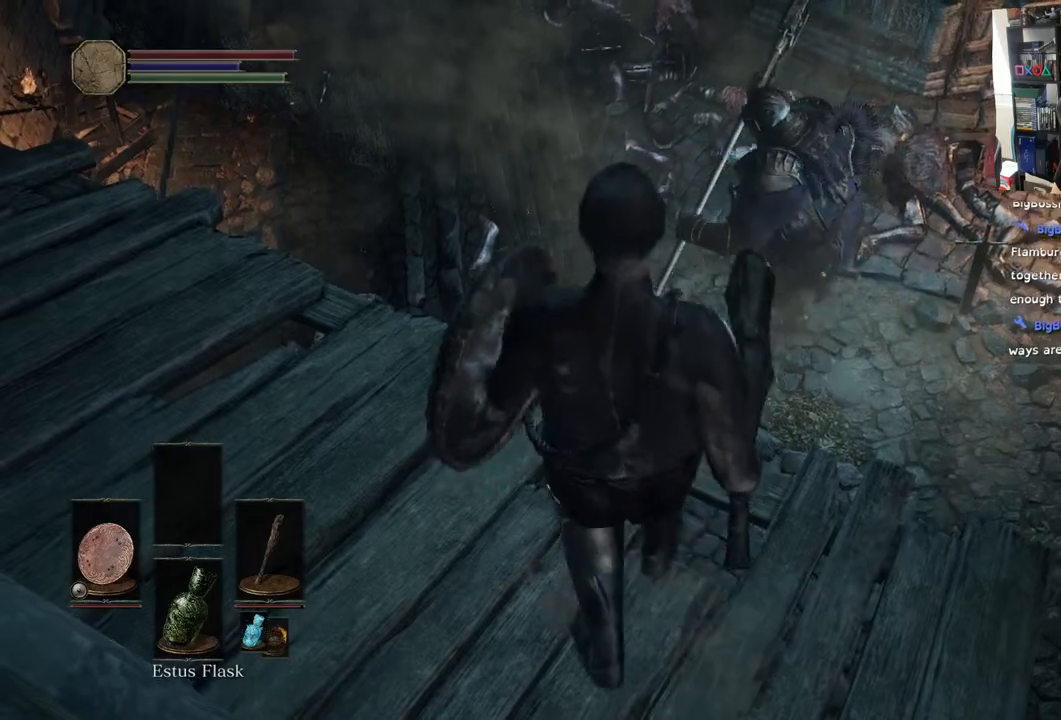
{"buttons": [], "left_stick": "up", "right_stick": "center", "events": [[50, "CIRCLE", "down"], [133, "CIRCLE", "up"]]}
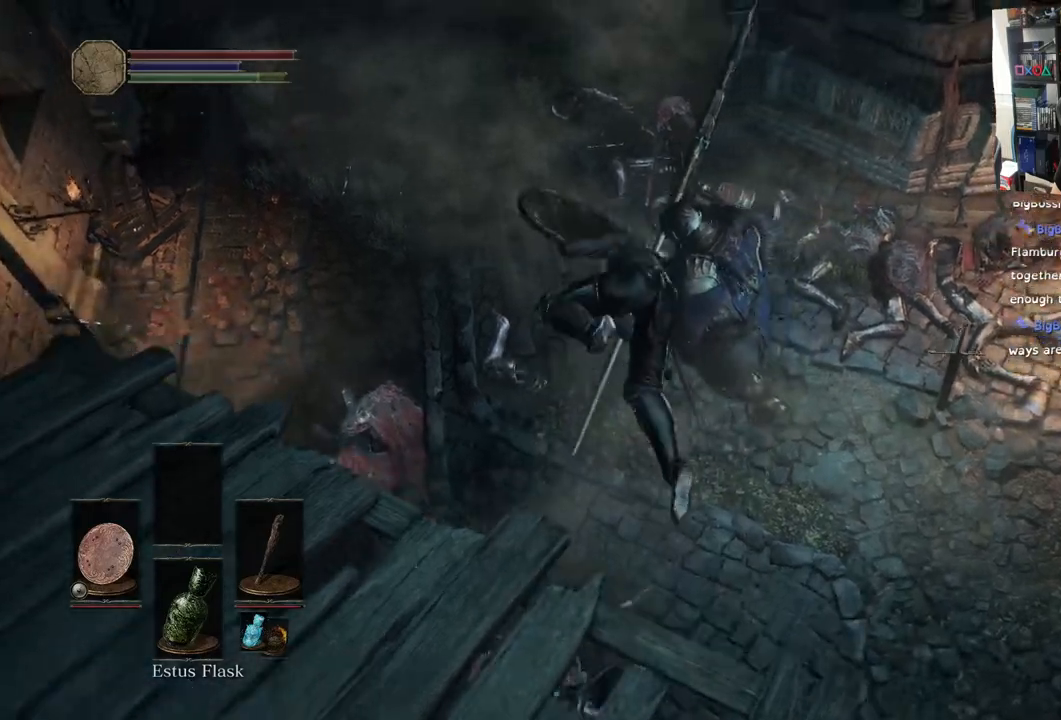
{"buttons": ["R1"], "left_stick": "up", "right_stick": "right", "events": [[167, "R1", "down"], [283, "R1", "up"], [400, "R1", "down"], [483, "right_stick", "right"]]}
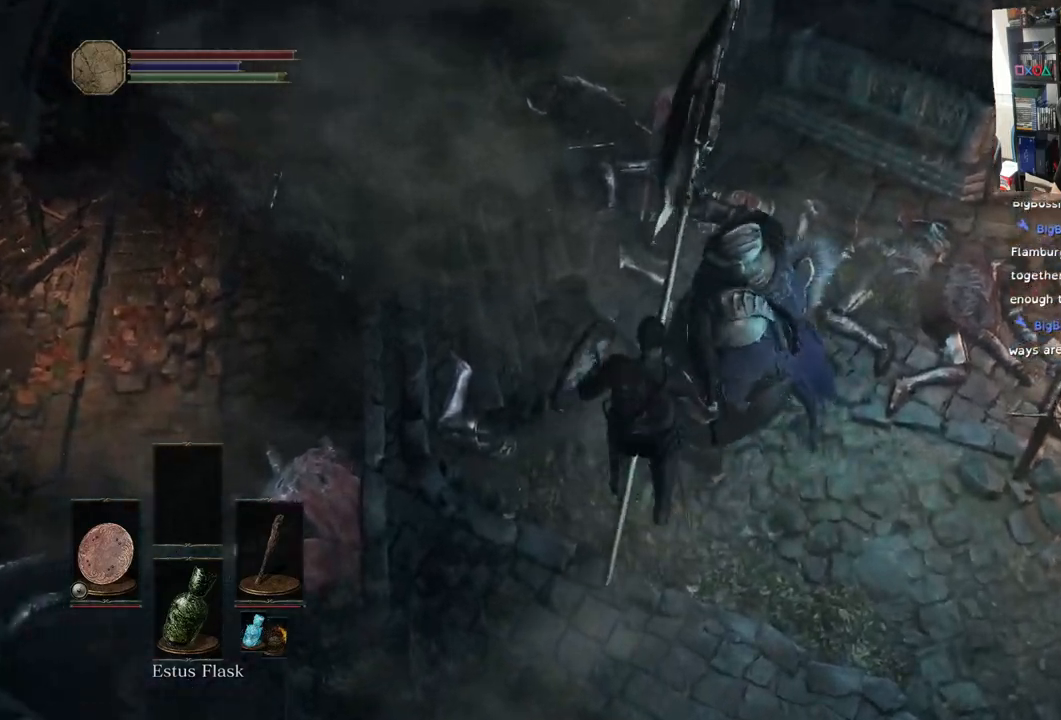
{"buttons": [], "left_stick": "up", "right_stick": "center", "events": [[17, "R1", "up"], [117, "R1", "down"], [200, "right_stick", "center"], [250, "R1", "up"]]}
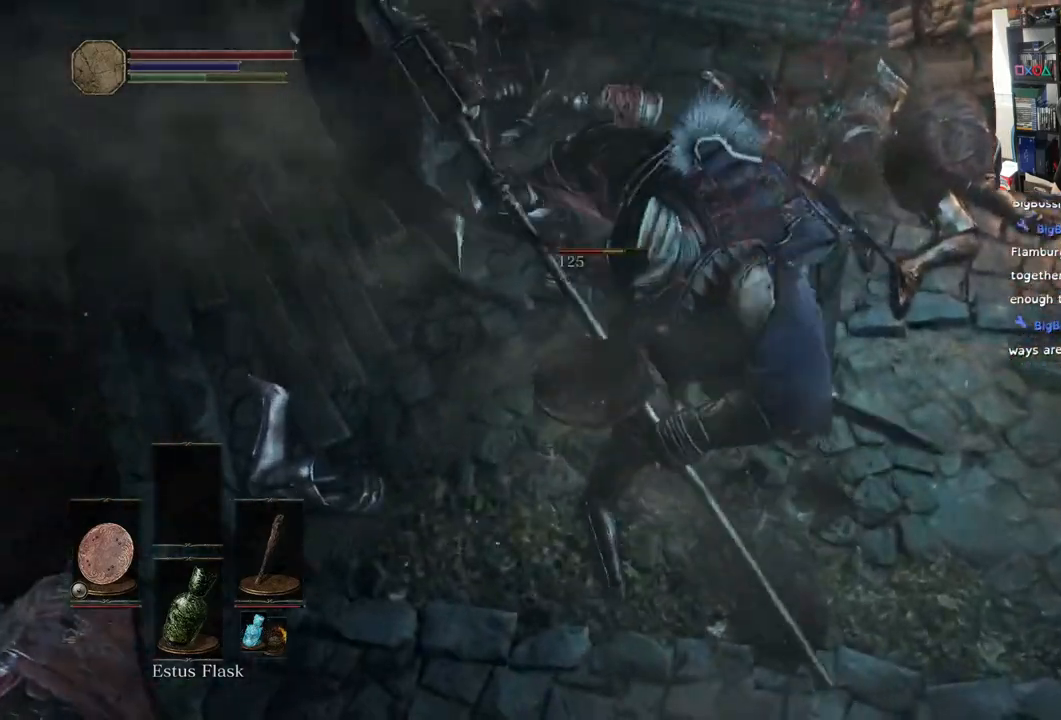
{"buttons": [], "left_stick": "right", "right_stick": "right", "events": [[200, "right_stick", "right"], [283, "left_stick", "right"]]}
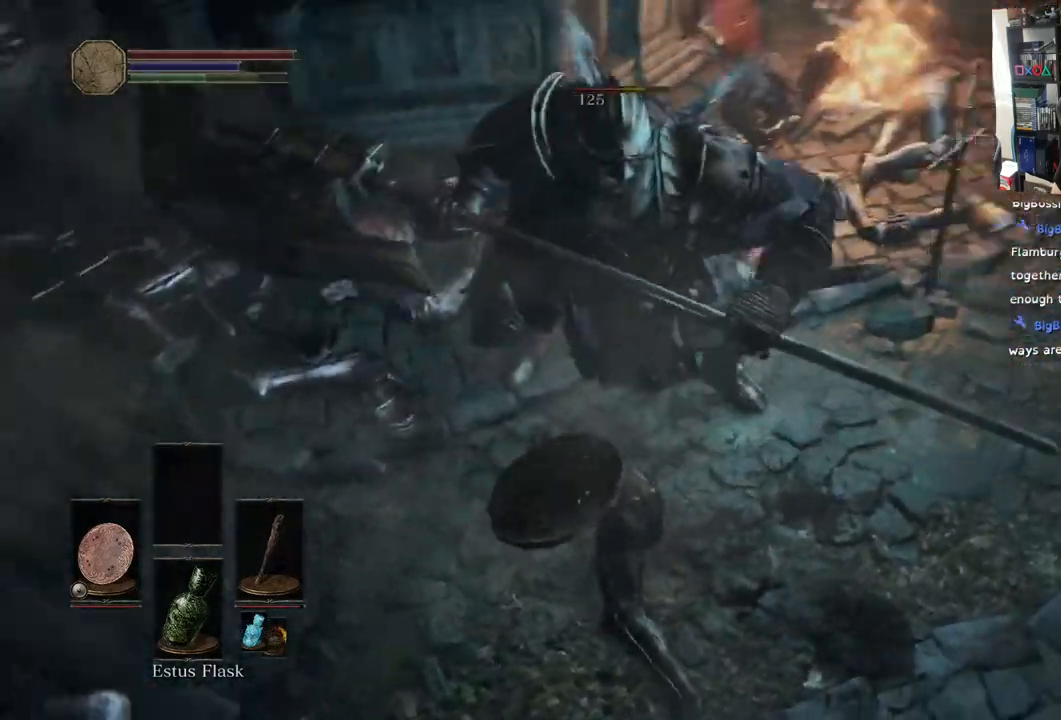
{"buttons": [], "left_stick": "up-right", "right_stick": "right", "events": [[467, "left_stick", "up-right"]]}
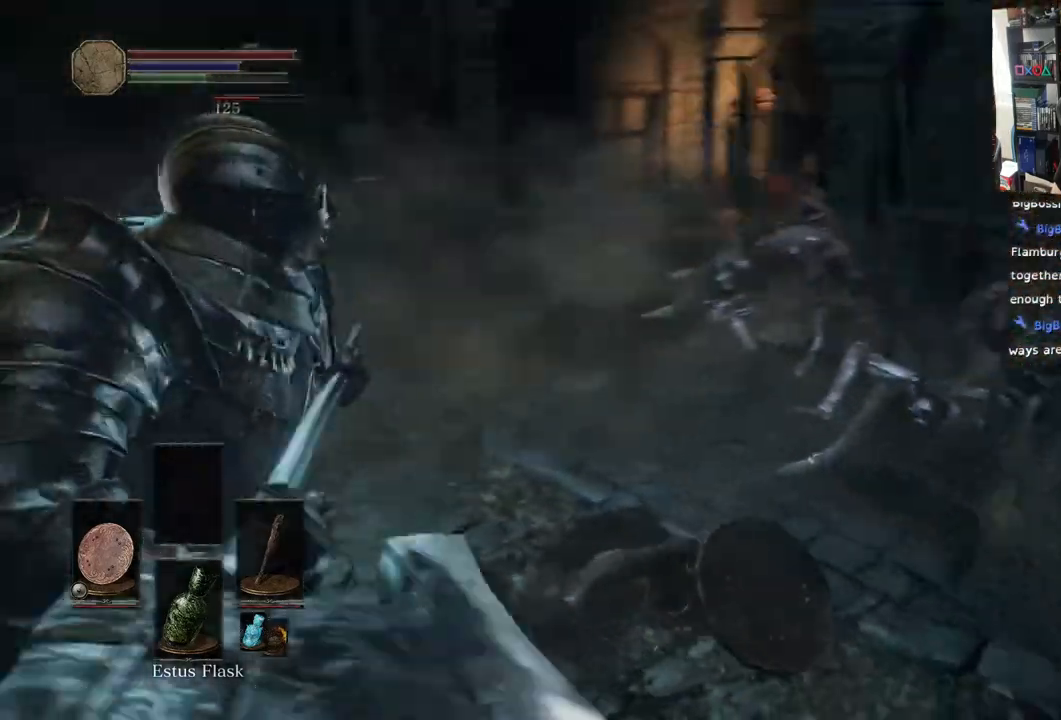
{"buttons": ["CIRCLE"], "left_stick": "up-left", "right_stick": "right", "events": [[17, "left_stick", "up"], [83, "left_stick", "up-left"], [267, "CIRCLE", "down"]]}
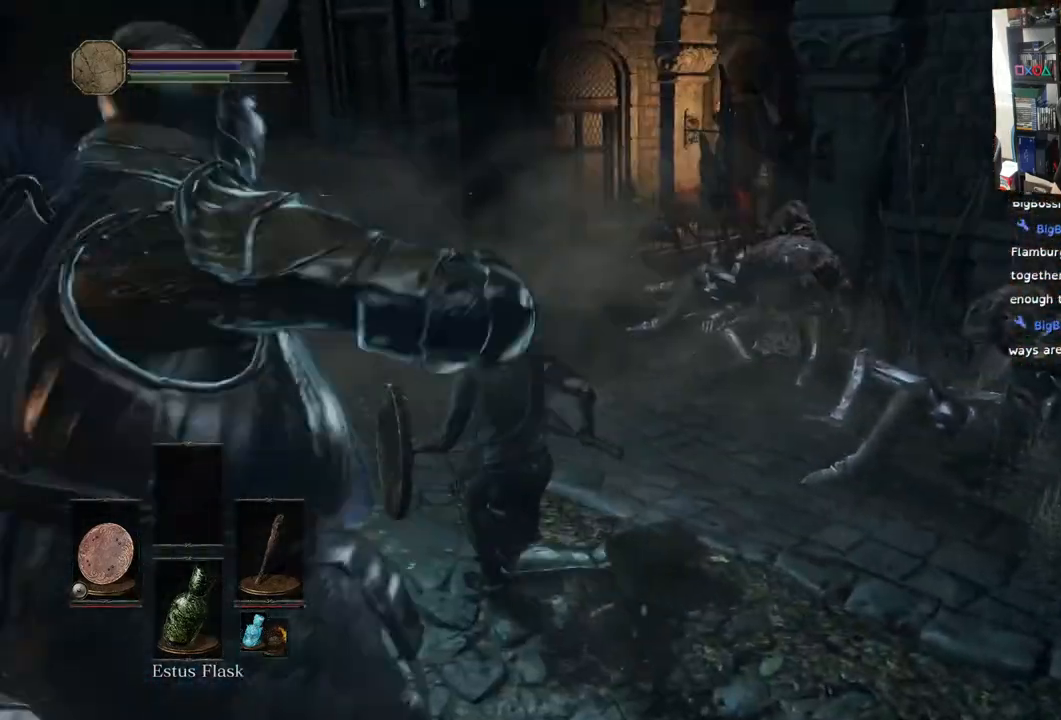
{"buttons": ["CIRCLE"], "left_stick": "up-left", "right_stick": "right", "events": [[250, "right_stick", "center"], [333, "right_stick", "right"], [367, "CIRCLE", "up"], [433, "CIRCLE", "down"]]}
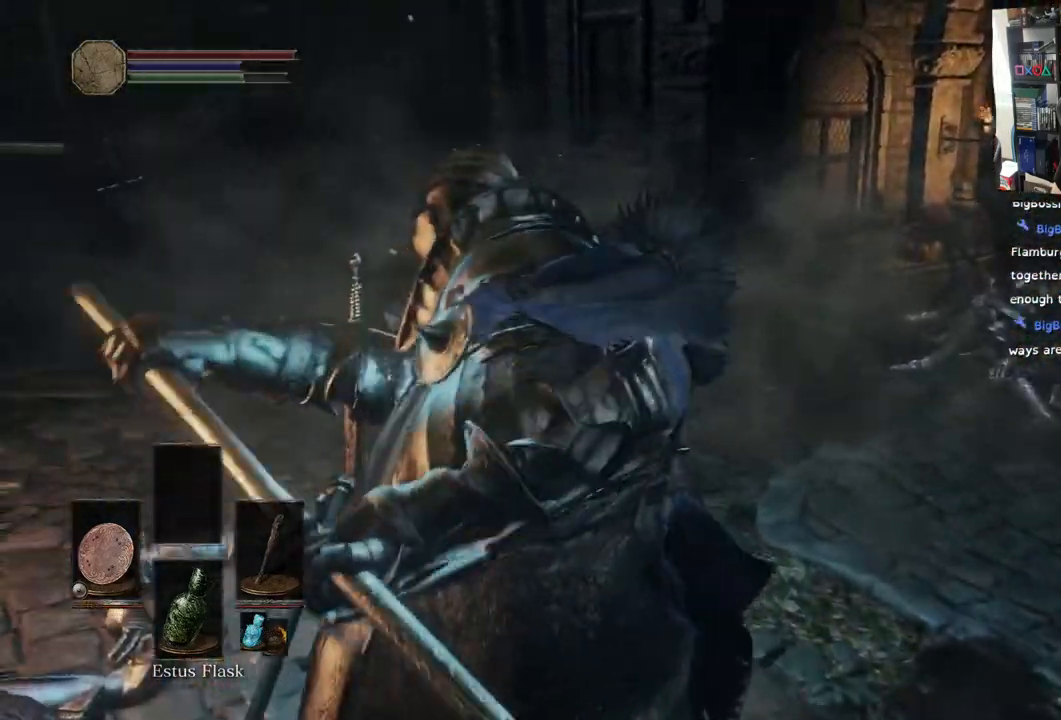
{"buttons": [], "left_stick": "left", "right_stick": "up-right", "events": [[17, "right_stick", "up-right"], [33, "CIRCLE", "up"], [83, "CIRCLE", "down"], [217, "CIRCLE", "up"], [267, "CIRCLE", "down"], [400, "CIRCLE", "up"], [500, "left_stick", "left"]]}
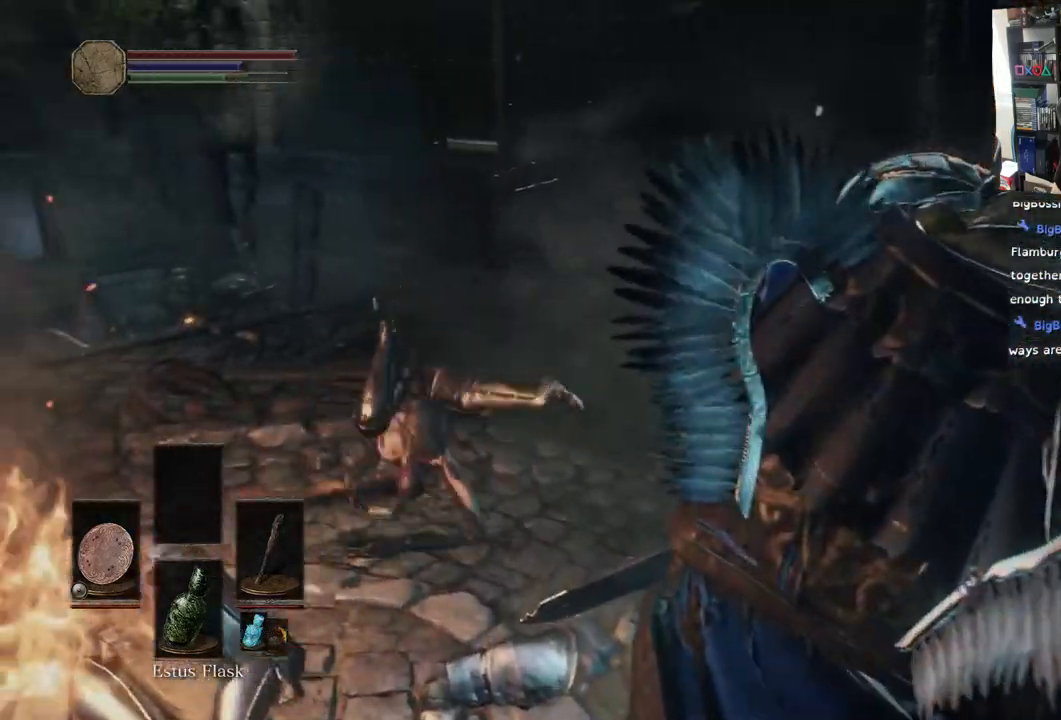
{"buttons": [], "left_stick": "up-left", "right_stick": "center", "events": [[100, "left_stick", "up-left"], [100, "right_stick", "down-left"], [250, "right_stick", "left"], [467, "right_stick", "center"]]}
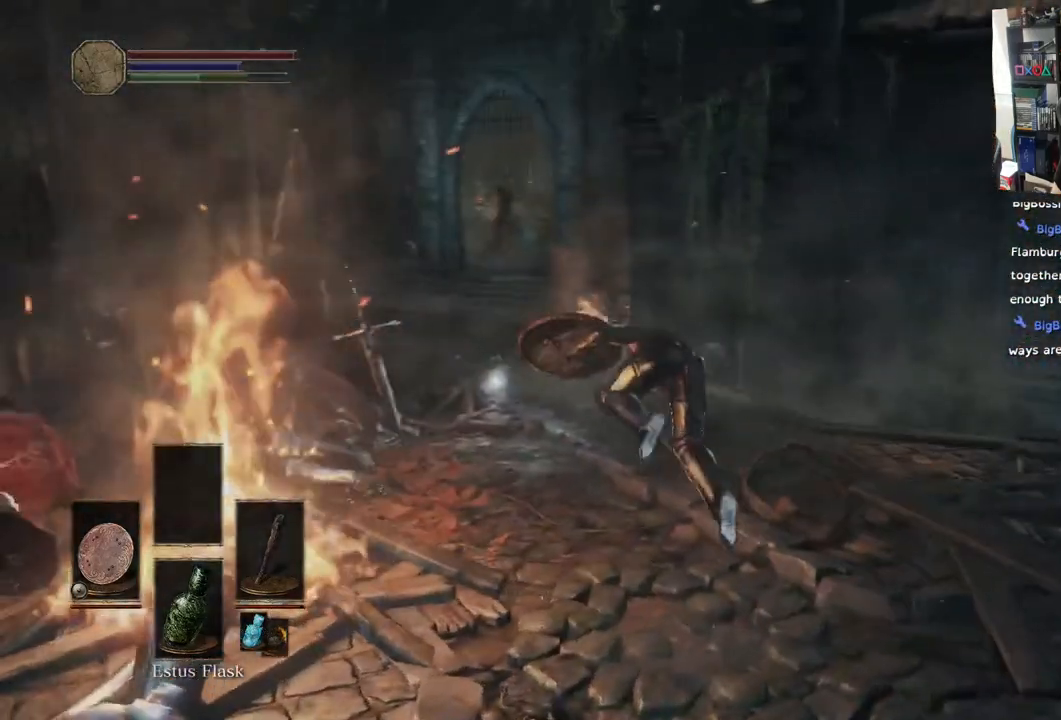
{"buttons": ["CIRCLE"], "left_stick": "up-left", "right_stick": "center", "events": [[50, "right_stick", "left"], [67, "CIRCLE", "down"], [150, "CIRCLE", "up"], [250, "CIRCLE", "down"], [300, "right_stick", "center"], [350, "CIRCLE", "up"], [450, "CIRCLE", "down"]]}
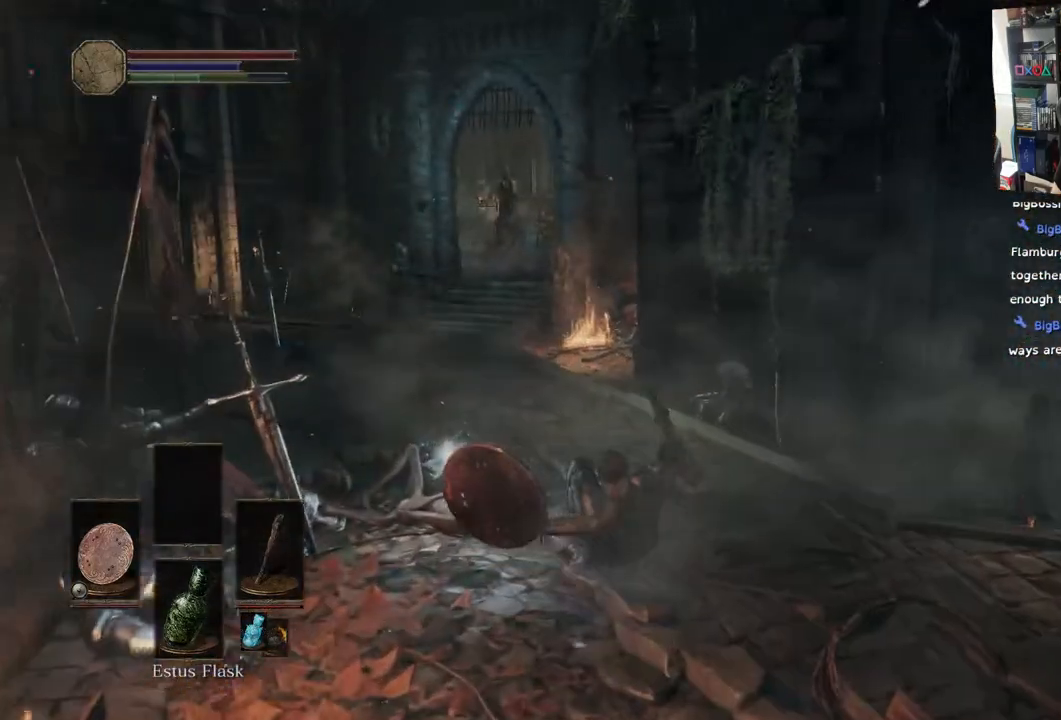
{"buttons": [], "left_stick": "up-left", "right_stick": "left"}
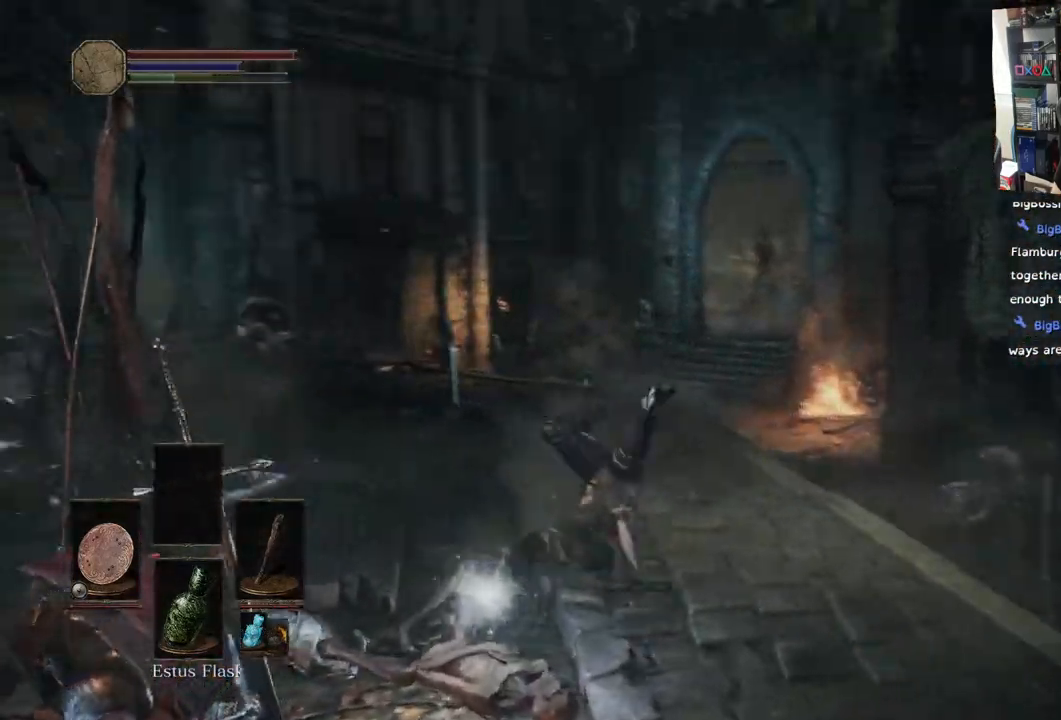
{"buttons": [], "left_stick": "up-right", "right_stick": "left", "events": [[250, "left_stick", "up-right"]]}
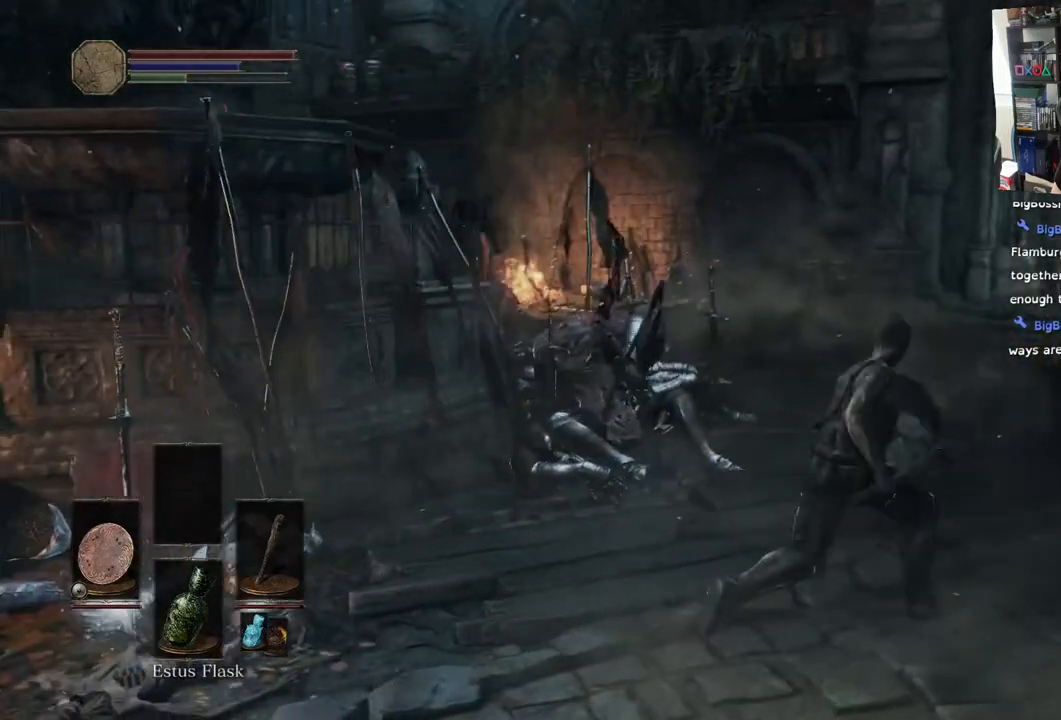
{"buttons": [], "left_stick": "up-right", "right_stick": "center", "events": [[317, "right_stick", "center"], [383, "right_stick", "left"], [450, "right_stick", "center"]]}
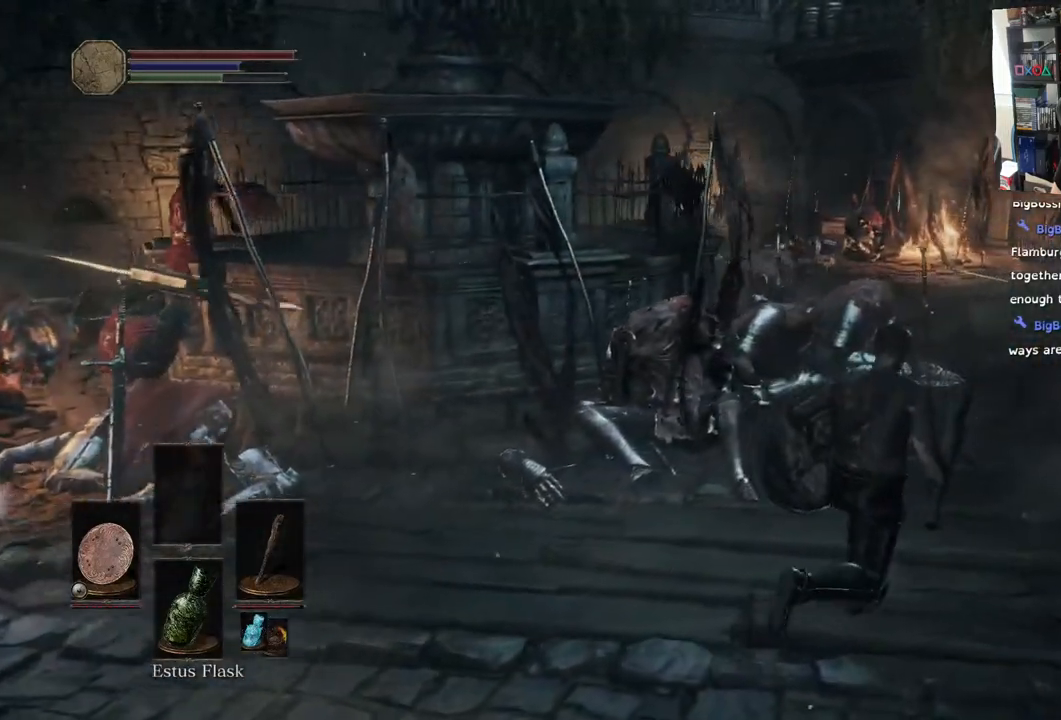
{"buttons": [], "left_stick": "up-right", "right_stick": "left", "events": [[333, "right_stick", "left"]]}
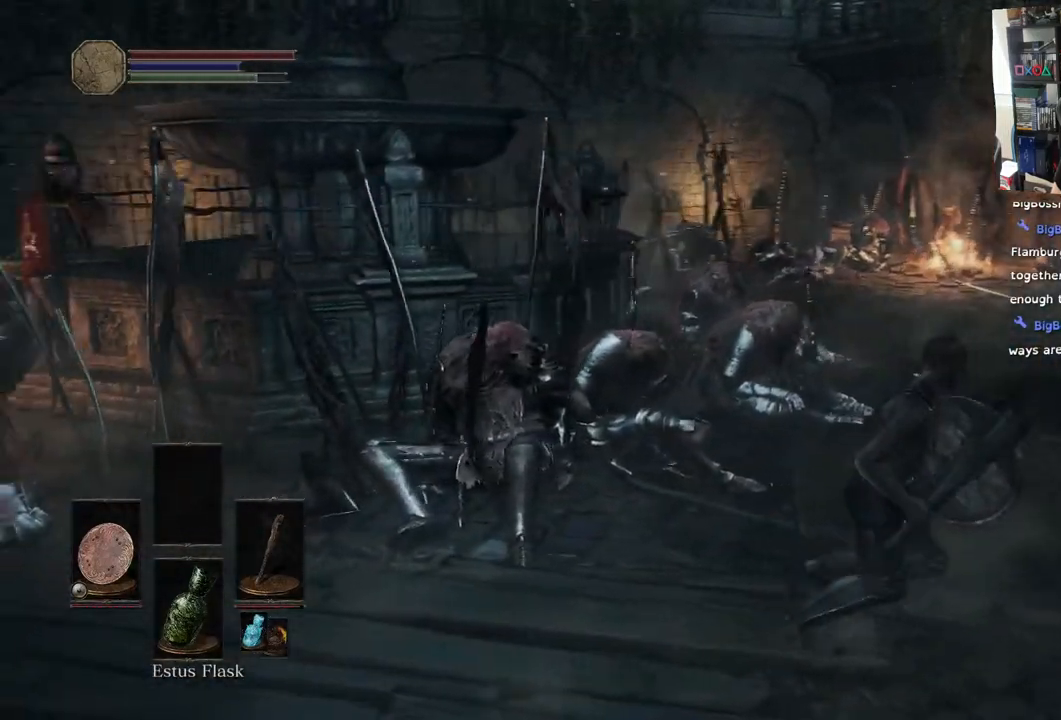
{"buttons": [], "left_stick": "right", "right_stick": "left", "events": [[33, "left_stick", "right"]]}
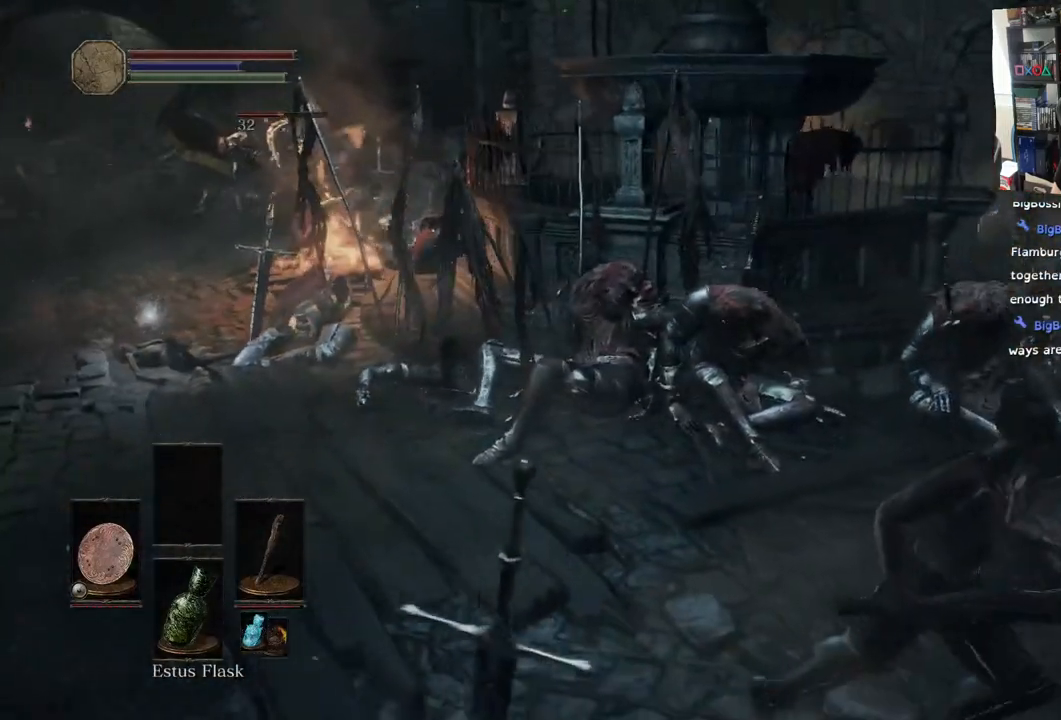
{"buttons": [], "left_stick": "right", "right_stick": "left", "events": [[167, "right_stick", "up-right"], [267, "right_stick", "center"], [317, "right_stick", "left"]]}
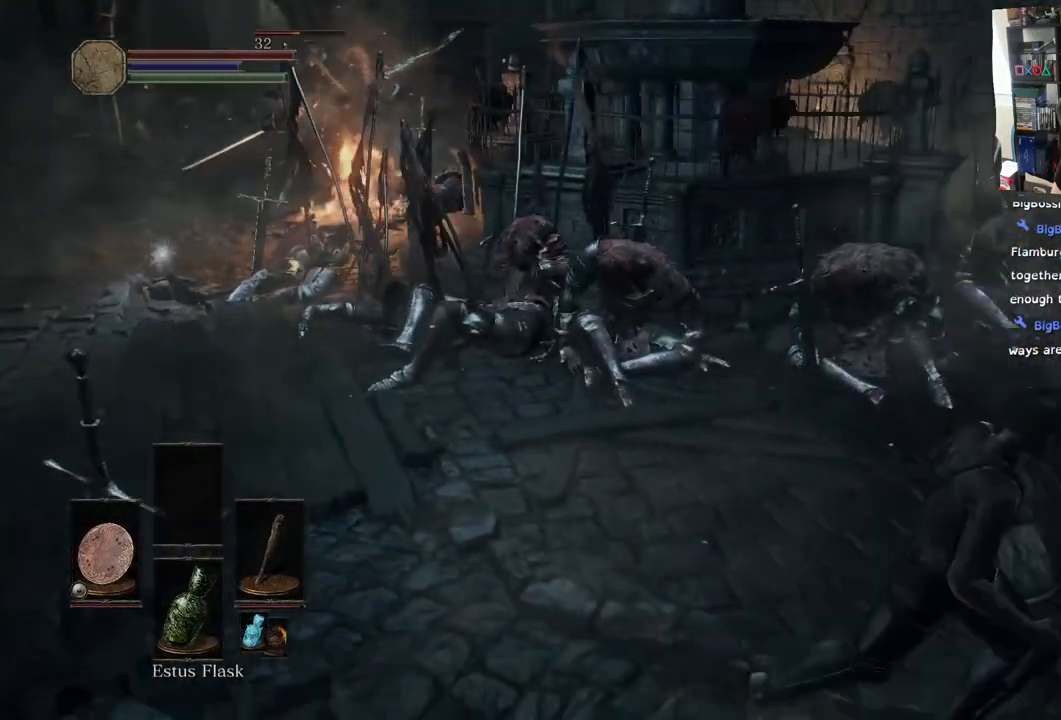
{"buttons": [], "left_stick": "up-right", "right_stick": "left", "events": [[400, "left_stick", "up-right"]]}
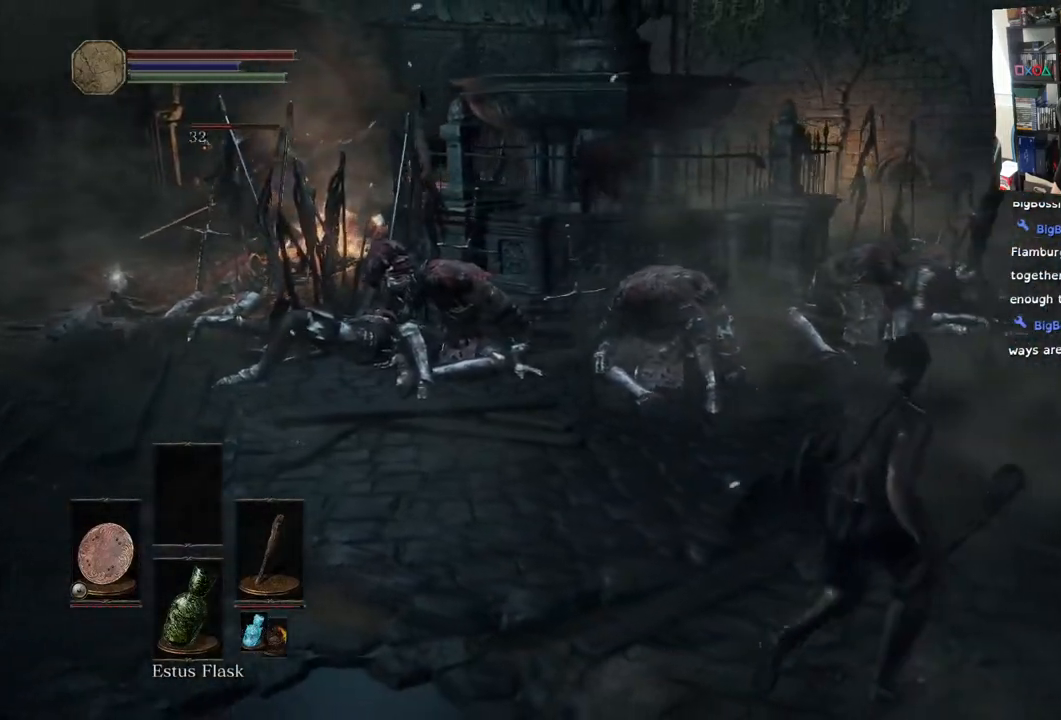
{"buttons": [], "left_stick": "right", "right_stick": "left", "events": [[50, "left_stick", "center"], [400, "left_stick", "right"]]}
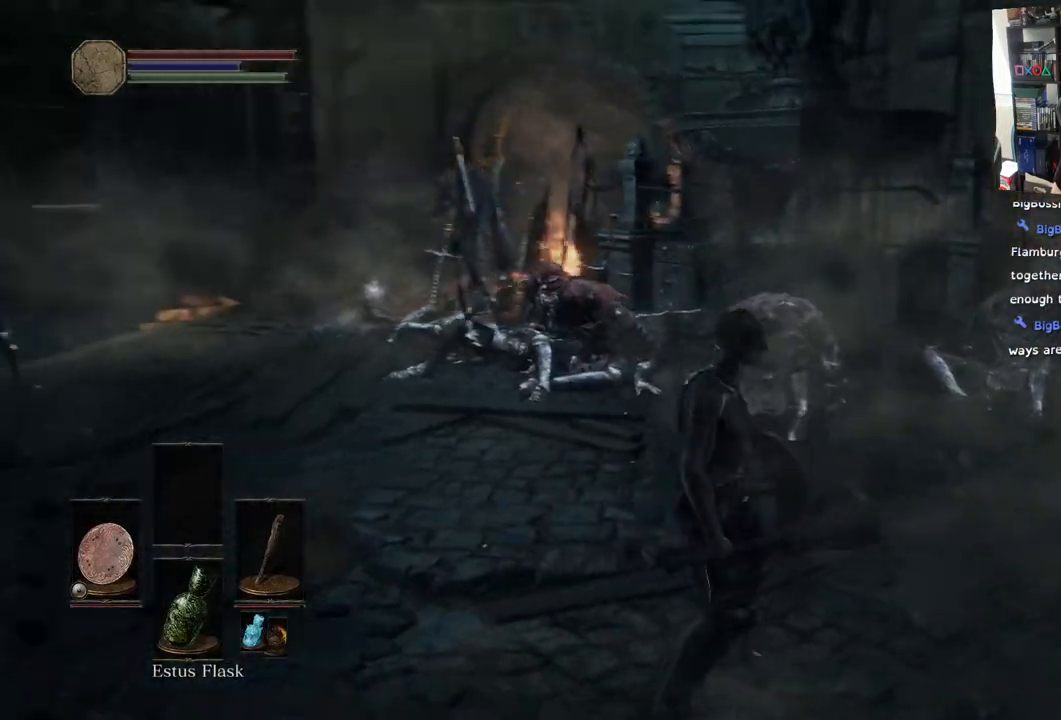
{"buttons": [], "left_stick": "right", "right_stick": "left", "events": []}
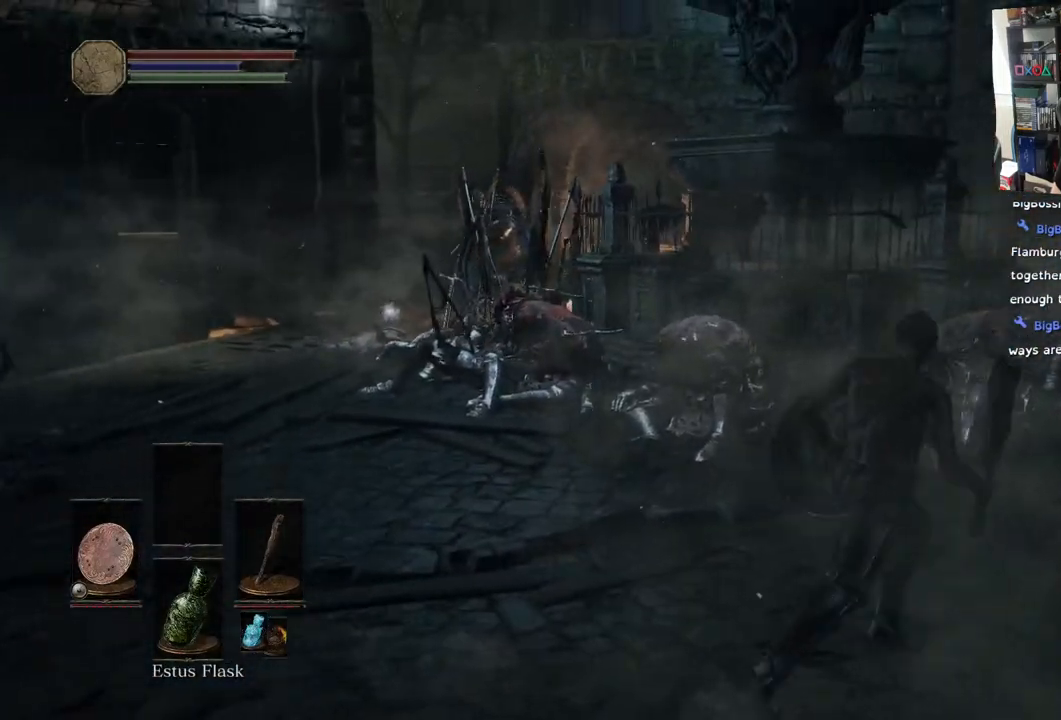
{"buttons": [], "left_stick": "up", "right_stick": "left", "events": [[50, "left_stick", "up-right"], [250, "left_stick", "up"]]}
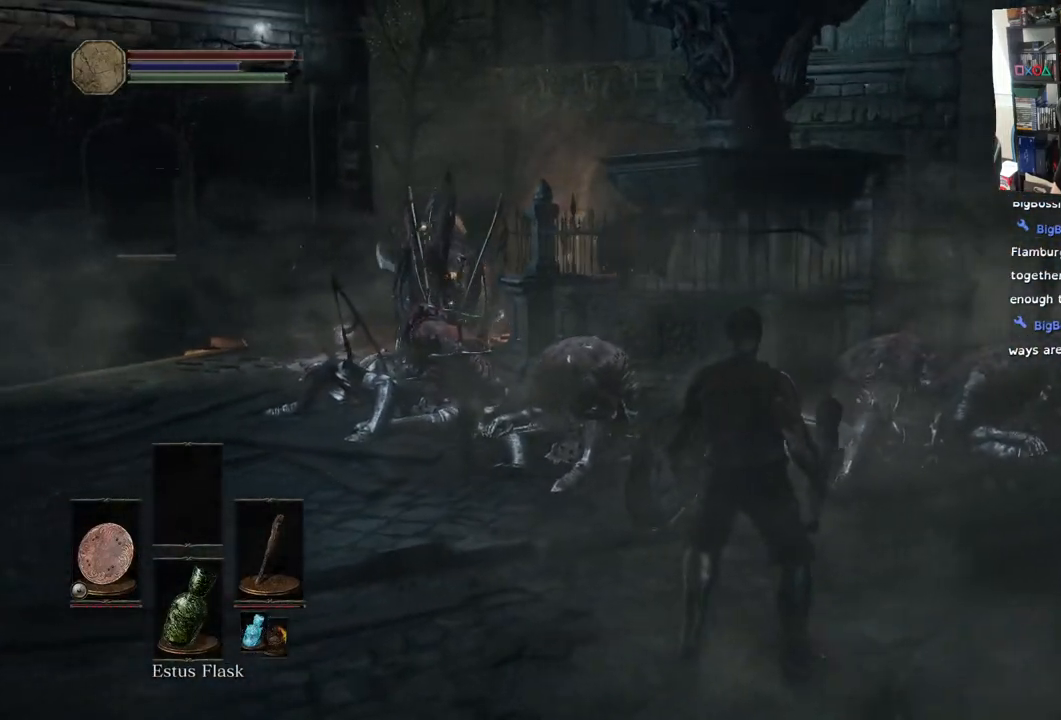
{"buttons": ["CIRCLE"], "left_stick": "right", "right_stick": "left", "events": [[50, "left_stick", "center"], [217, "left_stick", "right"], [467, "CIRCLE", "down"]]}
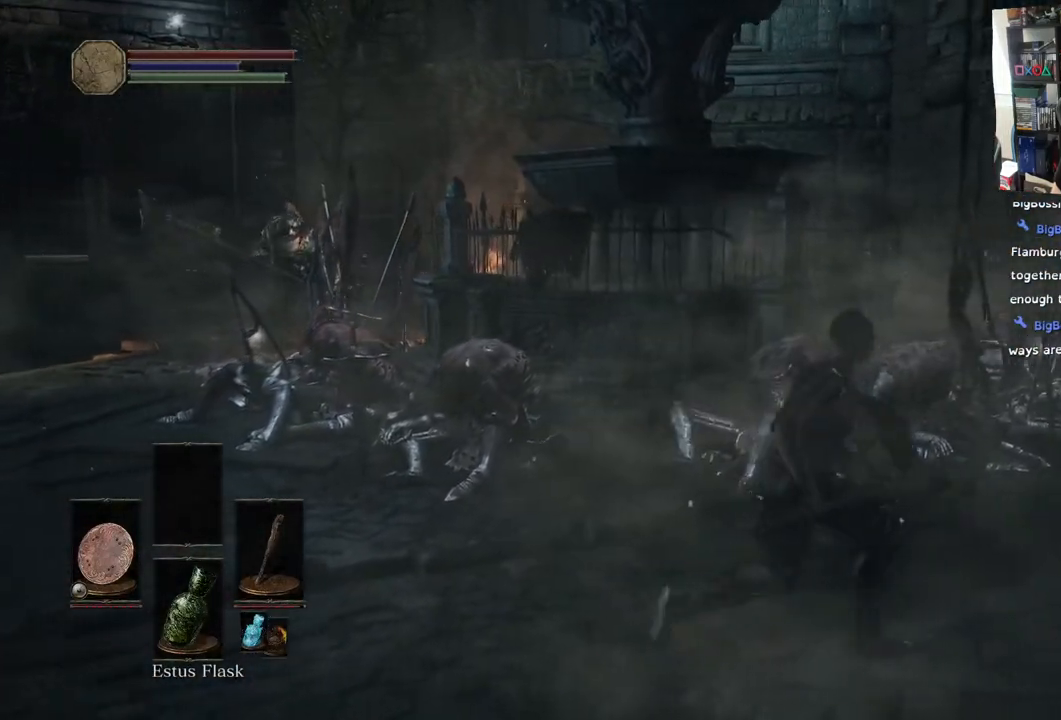
{"buttons": [], "left_stick": "up-right", "right_stick": "left", "events": [[200, "left_stick", "up-right"], [400, "CIRCLE", "up"]]}
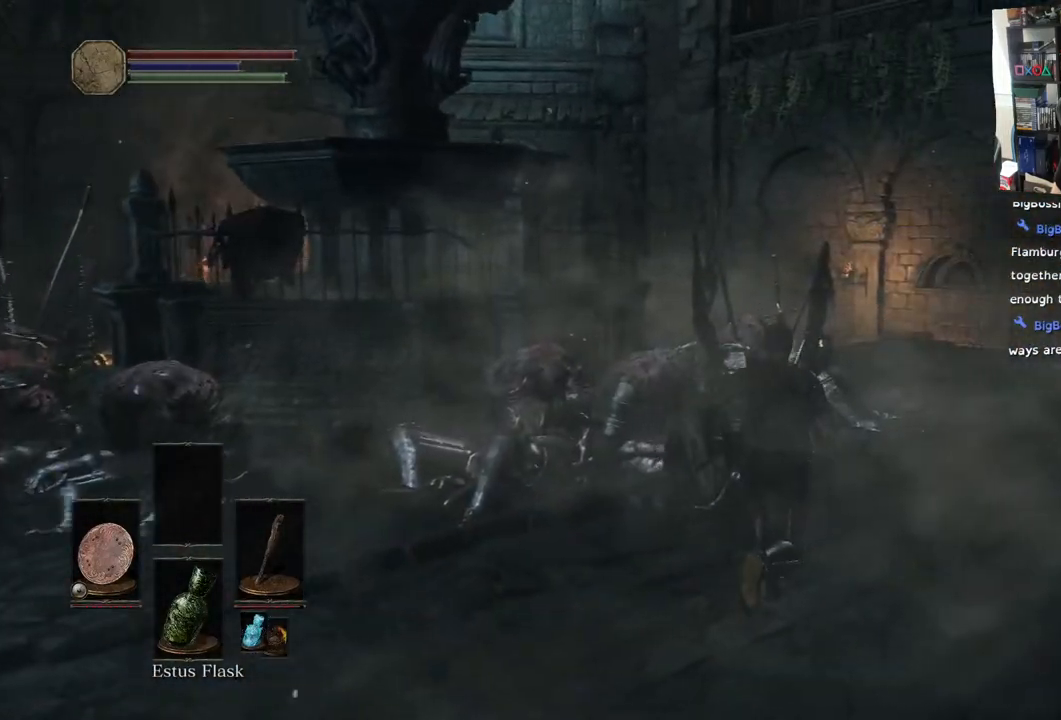
{"buttons": [], "left_stick": "up-right", "right_stick": "right", "events": [[500, "right_stick", "right"]]}
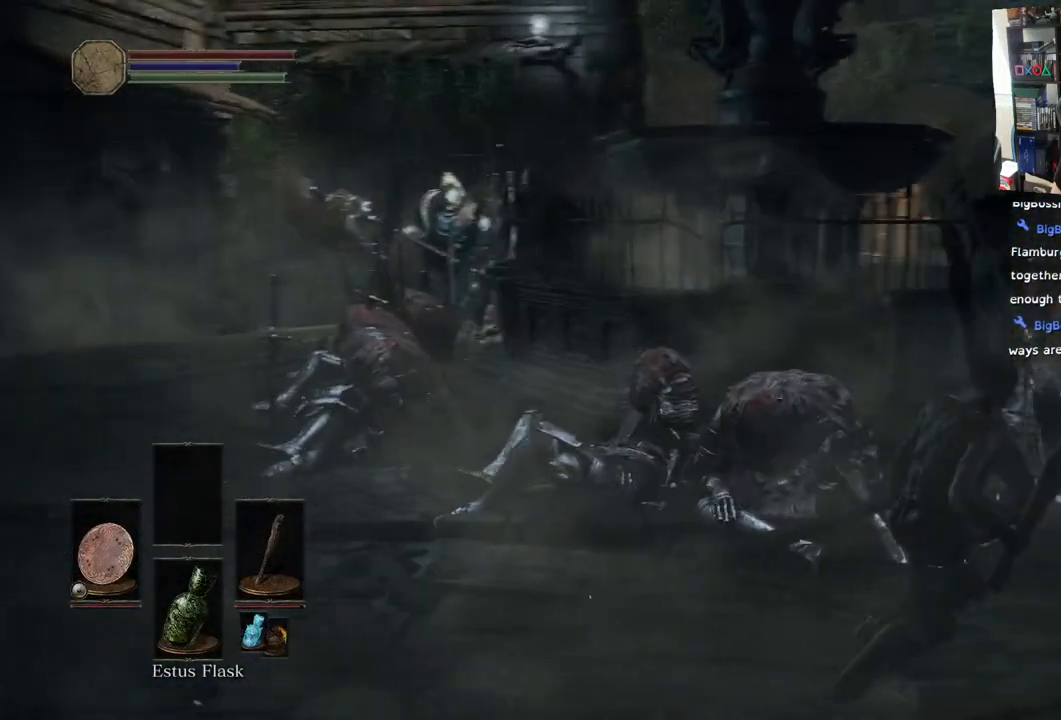
{"buttons": ["CIRCLE"], "left_stick": "right", "right_stick": "center", "events": [[67, "left_stick", "right"], [67, "right_stick", "center"], [183, "right_stick", "left"], [333, "right_stick", "center"], [467, "CIRCLE", "down"]]}
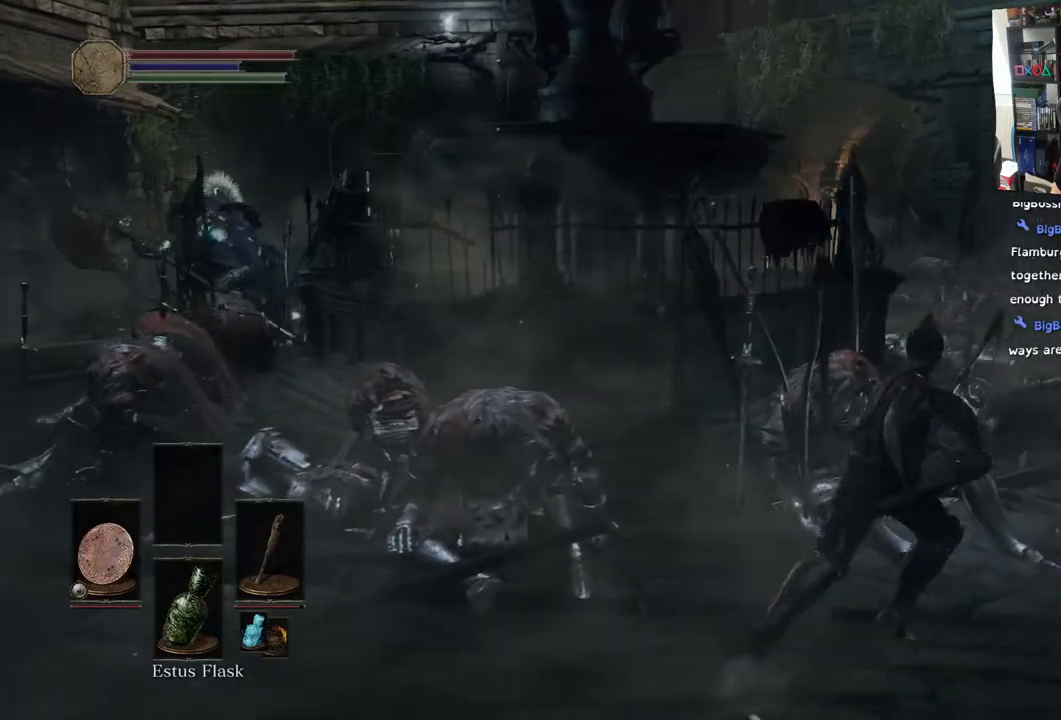
{"buttons": ["CIRCLE"], "left_stick": "up-right", "right_stick": "center", "events": [[433, "left_stick", "up-right"]]}
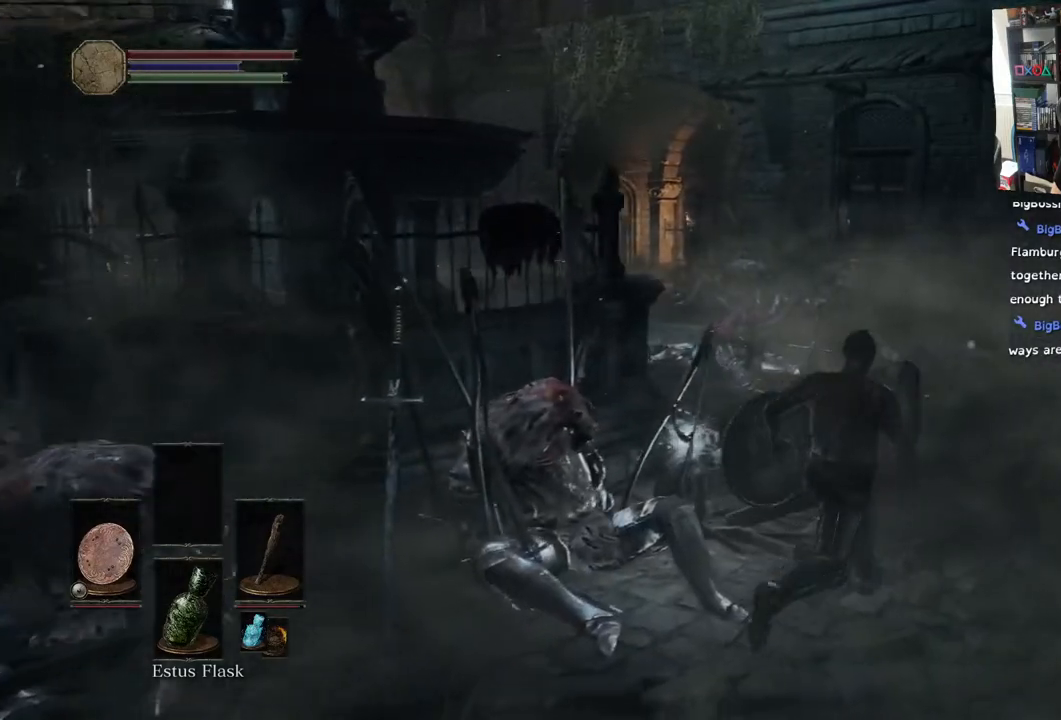
{"buttons": ["CIRCLE"], "left_stick": "up", "right_stick": "center", "events": [[200, "left_stick", "up"]]}
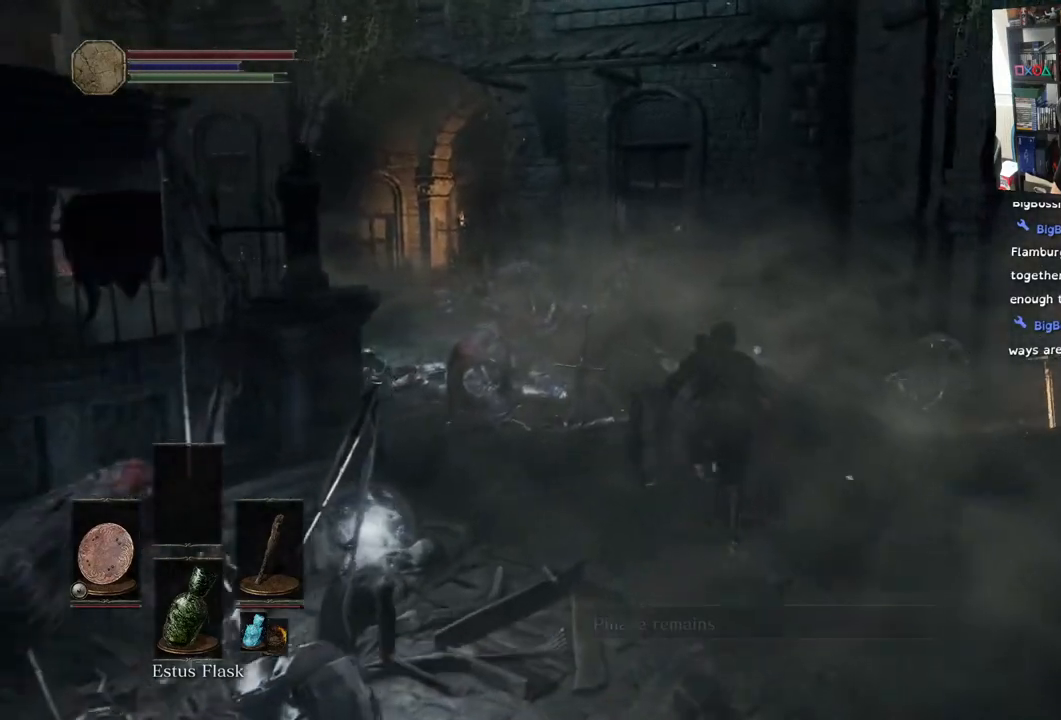
{"buttons": ["CIRCLE"], "left_stick": "up", "right_stick": "center", "events": []}
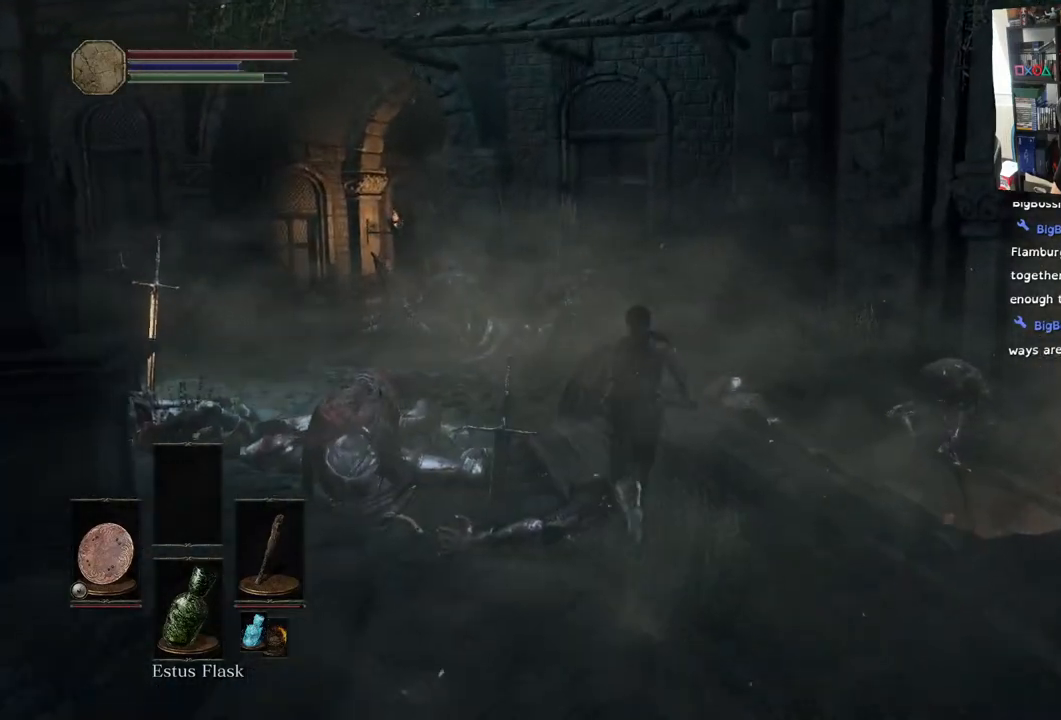
{"buttons": ["CIRCLE"], "left_stick": "up", "right_stick": "center", "events": []}